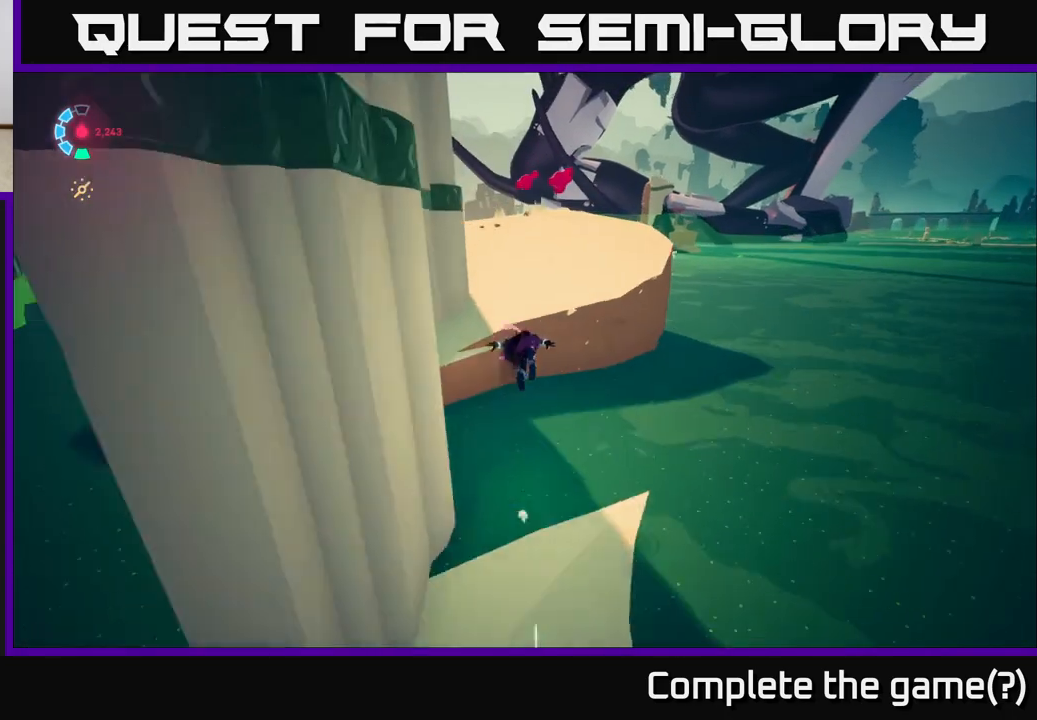
Gameplay with a controller (Xbox layout); each line is a JSON object with the inputs held at the frame after it. "events" lists button and stick changes between this image and that frame as [ms after this image, input, new state], when the widget could be followed in between.
{"buttons": [], "left_stick": "up", "right_stick": "center", "events": [[133, "A", "up"], [150, "R2", "up"], [167, "L2", "up"]]}
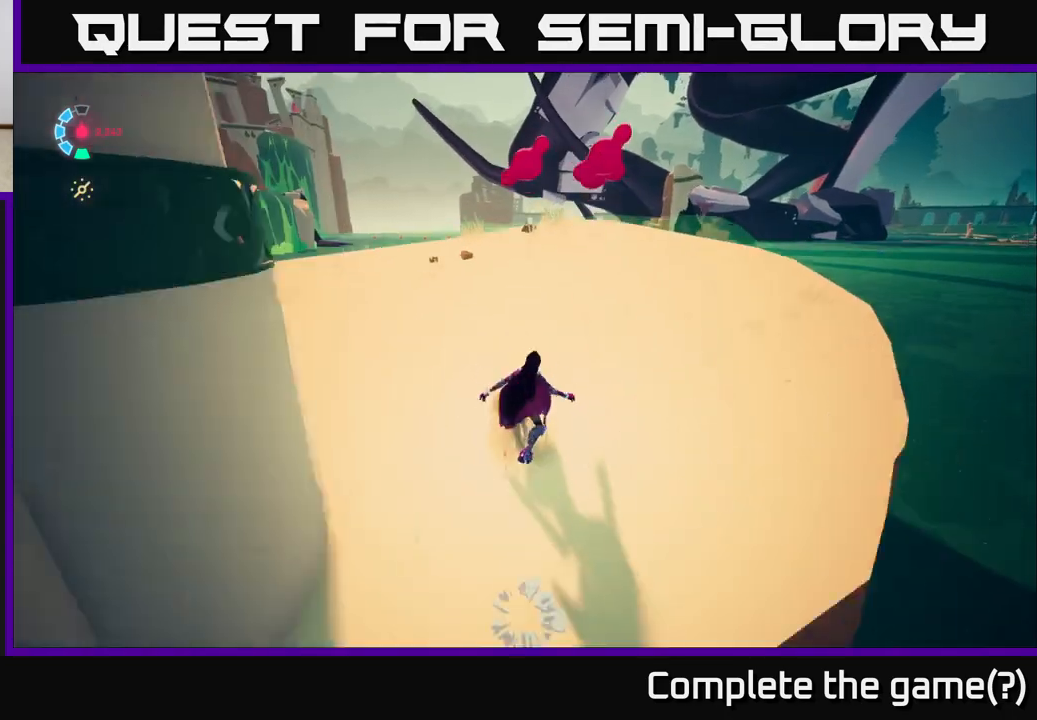
{"buttons": [], "left_stick": "up-right", "right_stick": "down-left", "events": [[33, "left_stick", "up-right"], [167, "right_stick", "down-left"]]}
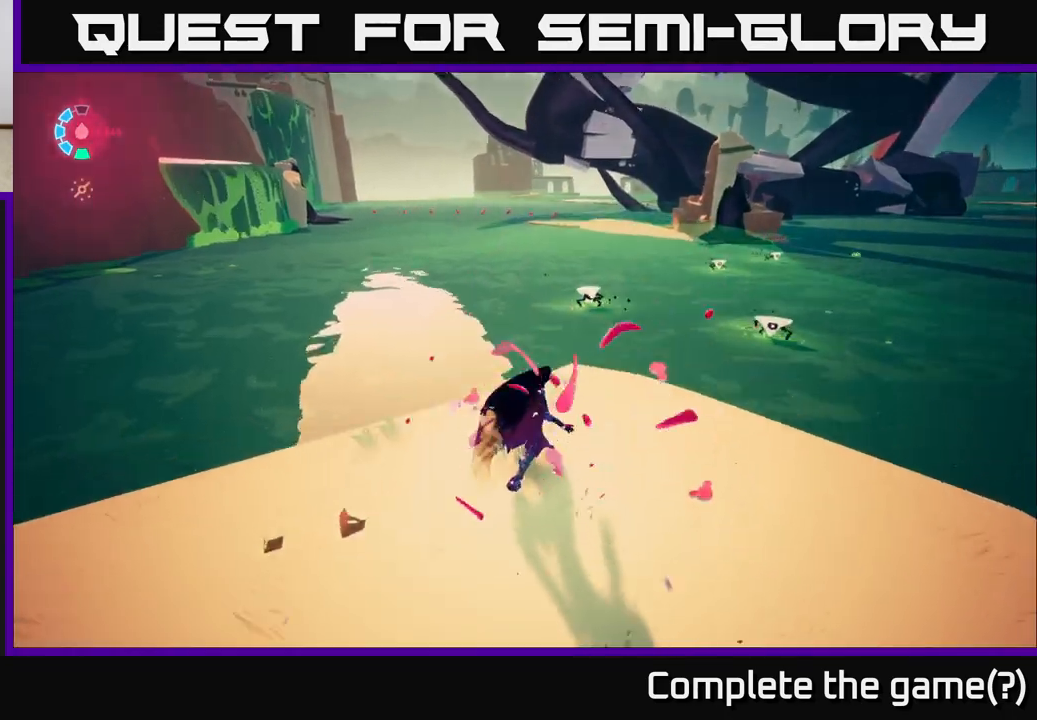
{"buttons": [], "left_stick": "down-left", "right_stick": "center", "events": [[67, "left_stick", "center"], [183, "left_stick", "down-left"], [233, "right_stick", "center"]]}
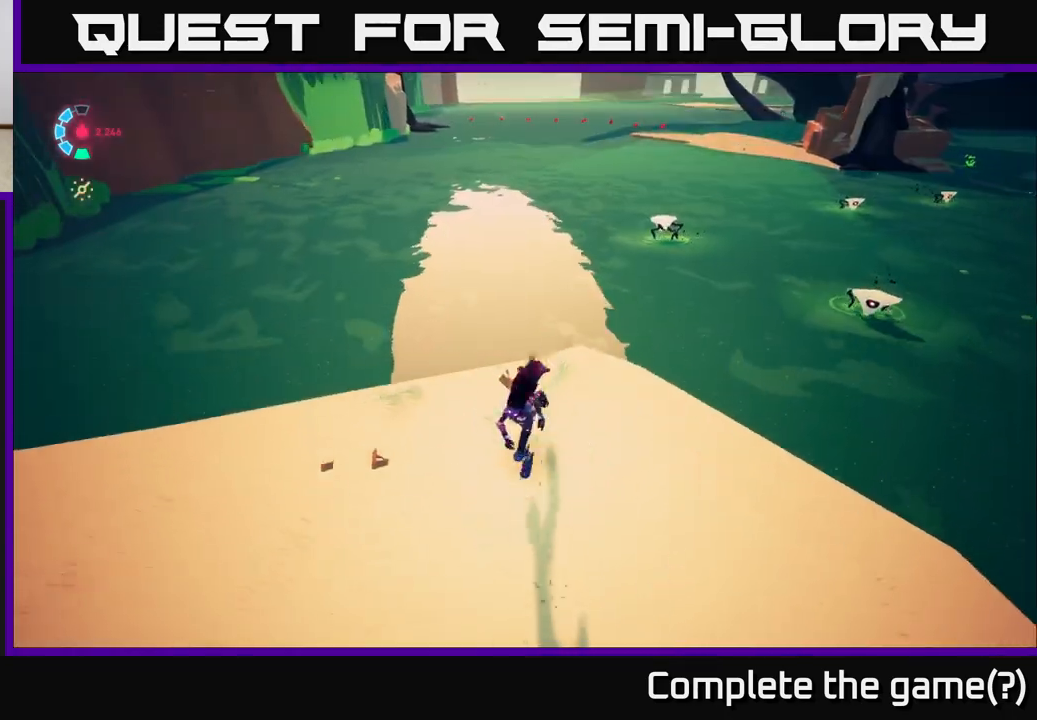
{"buttons": ["L2", "R2"], "left_stick": "up-right", "right_stick": "center", "events": [[67, "left_stick", "center"], [167, "right_stick", "right"], [250, "left_stick", "up"], [317, "L2", "down"], [367, "right_stick", "center"], [400, "R2", "down"], [433, "left_stick", "up-right"]]}
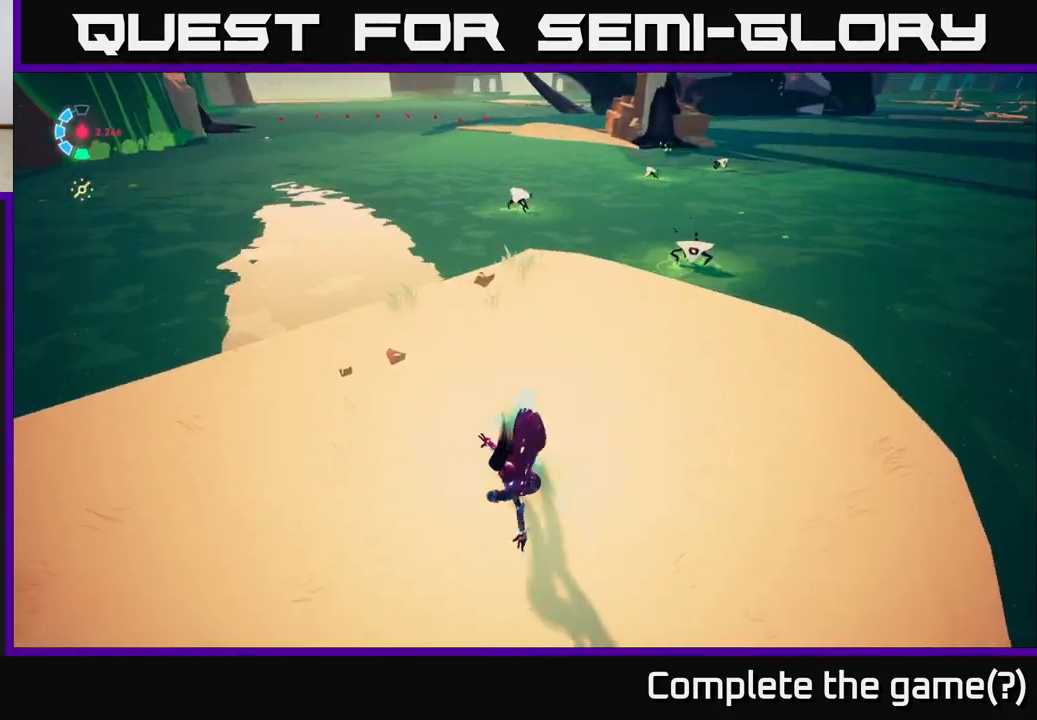
{"buttons": ["L2", "R2"], "left_stick": "up-right", "right_stick": "center", "events": [[233, "R2", "up"], [350, "R2", "down"]]}
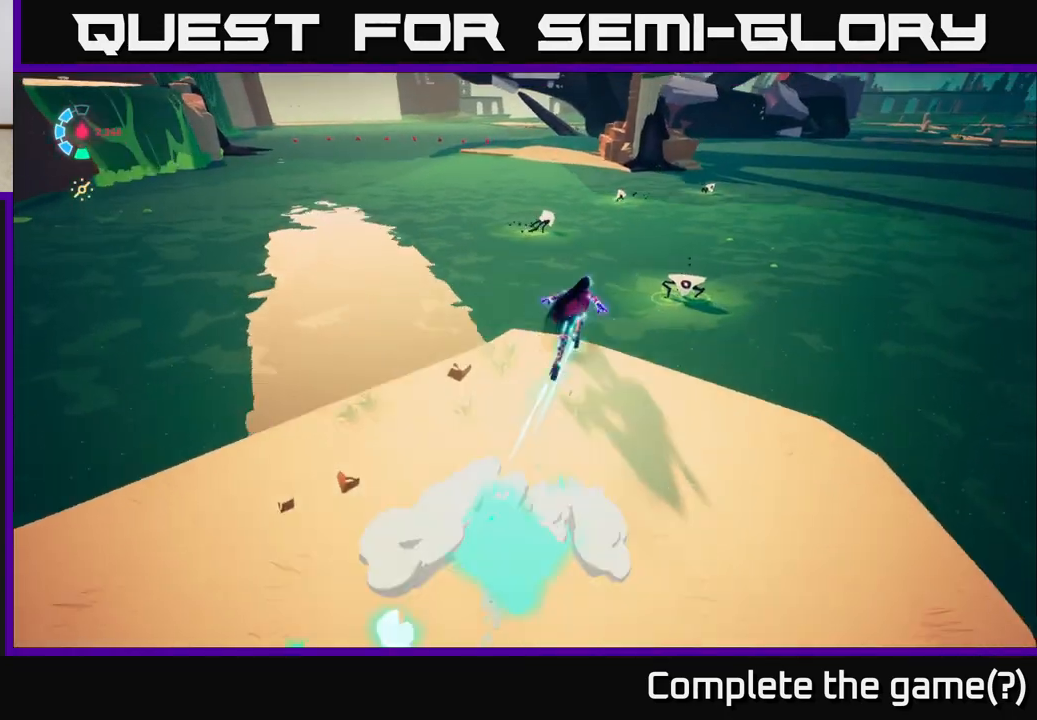
{"buttons": ["L2", "R2"], "left_stick": "up-right", "right_stick": "center", "events": []}
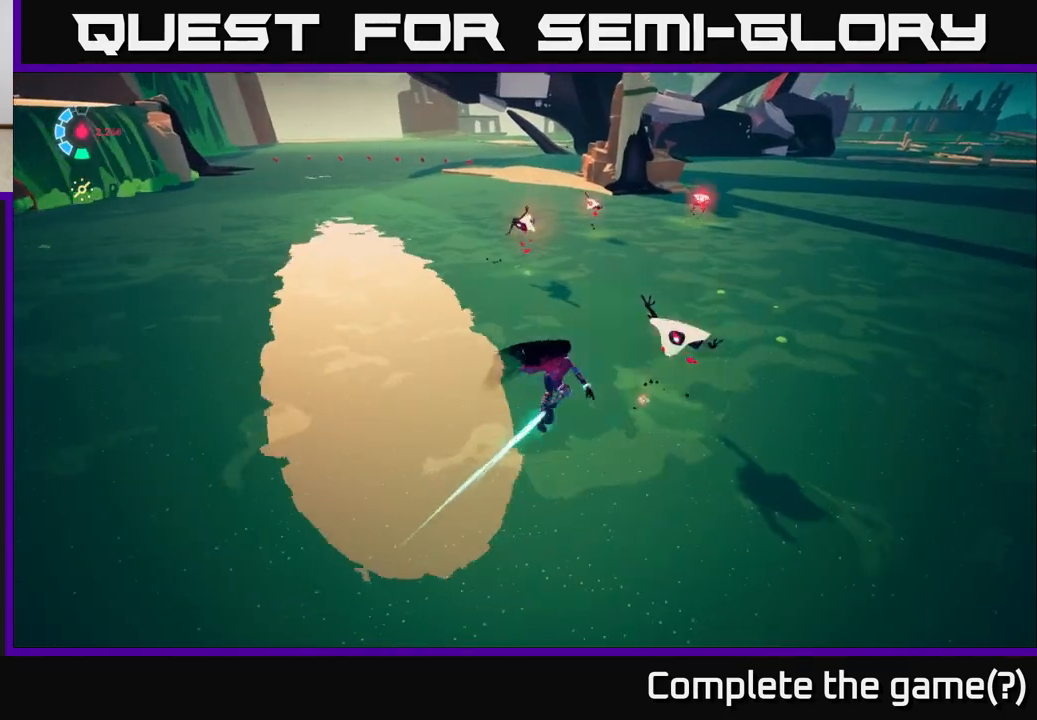
{"buttons": ["A", "L2", "R2"], "left_stick": "up", "right_stick": "center", "events": [[17, "X", "down"], [50, "left_stick", "up"], [167, "X", "up"], [317, "X", "down"], [383, "A", "down"], [450, "X", "up"]]}
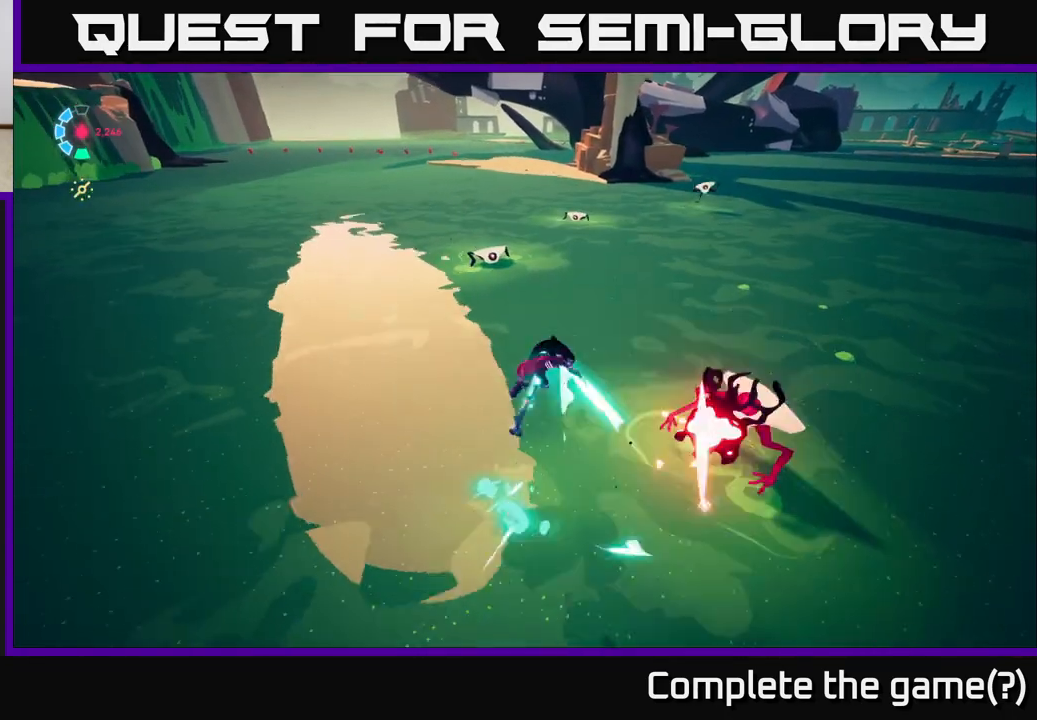
{"buttons": ["L2", "R2"], "left_stick": "up-left", "right_stick": "center", "events": [[133, "A", "up"], [133, "X", "down"], [300, "X", "up"], [350, "R2", "up"], [383, "R2", "down"], [500, "left_stick", "up-left"]]}
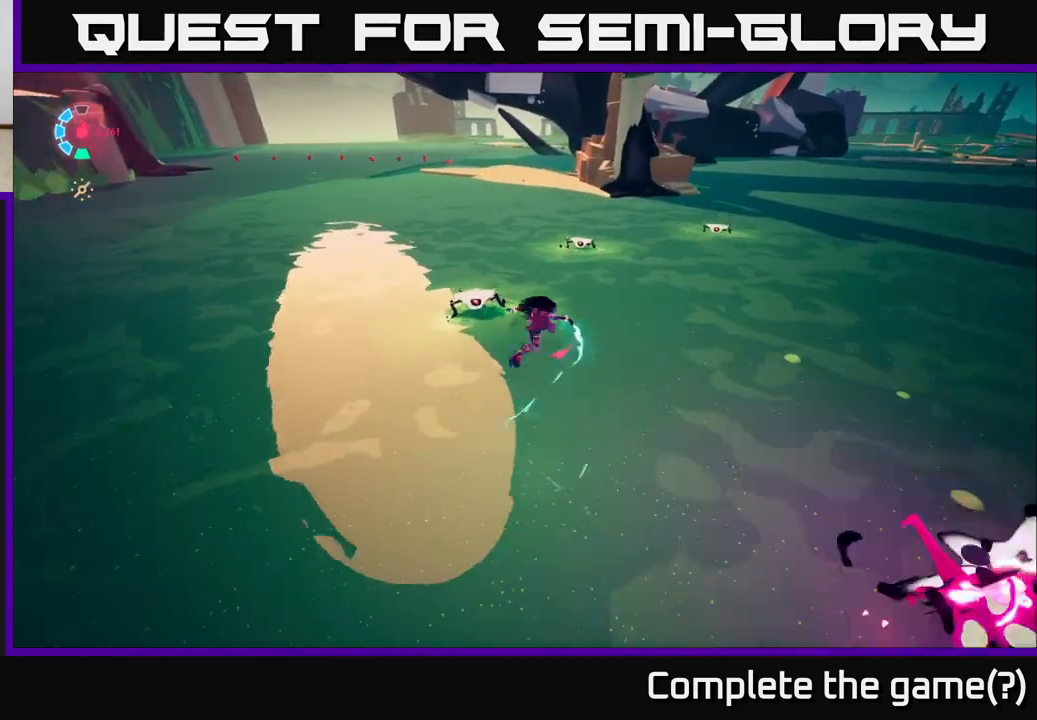
{"buttons": ["L2"], "left_stick": "up-right", "right_stick": "center", "events": [[33, "R2", "up"], [217, "left_stick", "up"], [383, "X", "down"], [500, "X", "up"], [500, "left_stick", "up-right"]]}
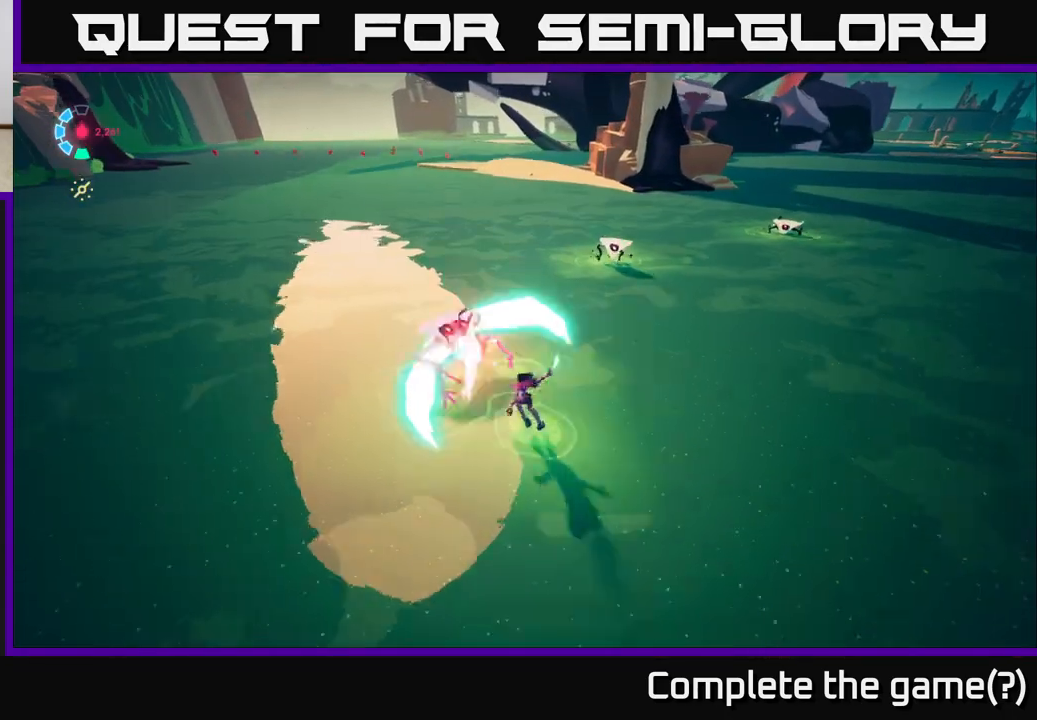
{"buttons": ["A", "L2"], "left_stick": "up-right", "right_stick": "center", "events": [[217, "X", "down"], [250, "left_stick", "up"], [350, "X", "up"], [400, "left_stick", "up-right"], [467, "A", "down"]]}
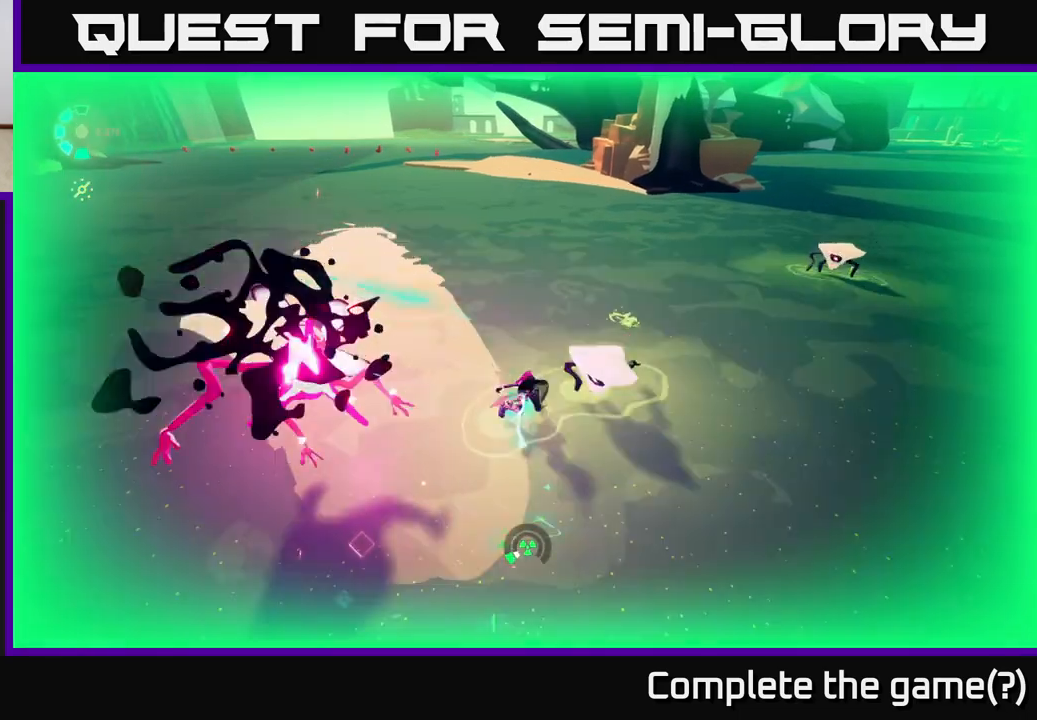
{"buttons": ["L2"], "left_stick": "up-right", "right_stick": "center", "events": [[50, "X", "down"], [183, "X", "up"], [317, "A", "up"], [333, "X", "down"], [433, "X", "up"]]}
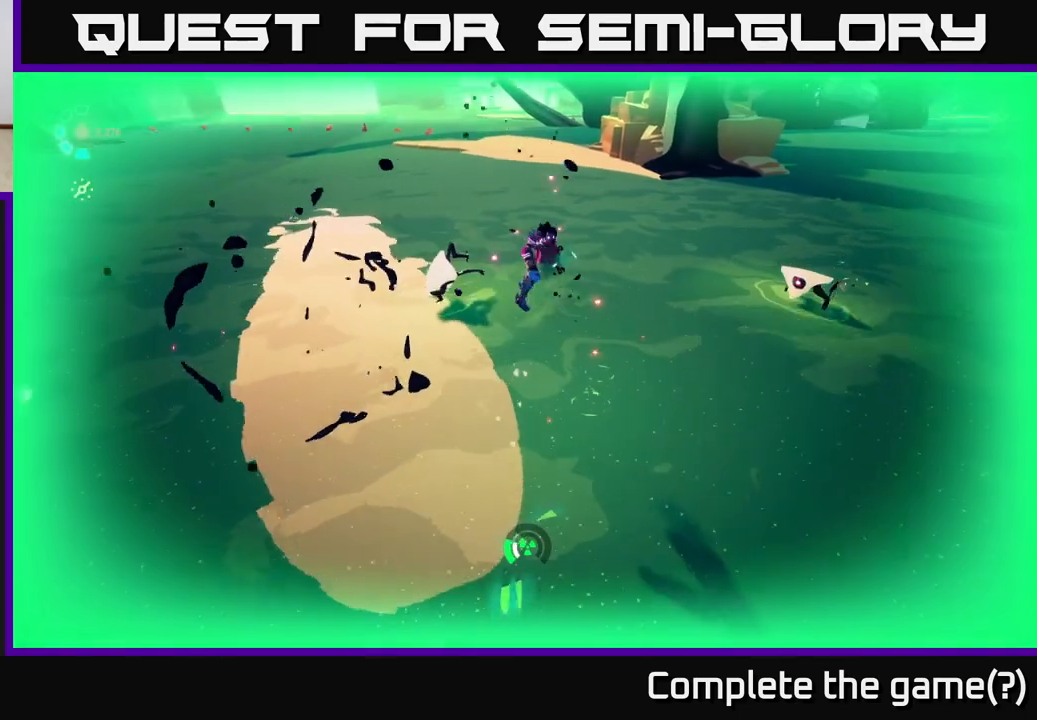
{"buttons": ["L2"], "left_stick": "up", "right_stick": "center", "events": [[117, "X", "down"], [183, "A", "down"], [233, "X", "up"], [300, "L2", "up"], [333, "A", "up"], [450, "left_stick", "up"], [483, "L2", "down"]]}
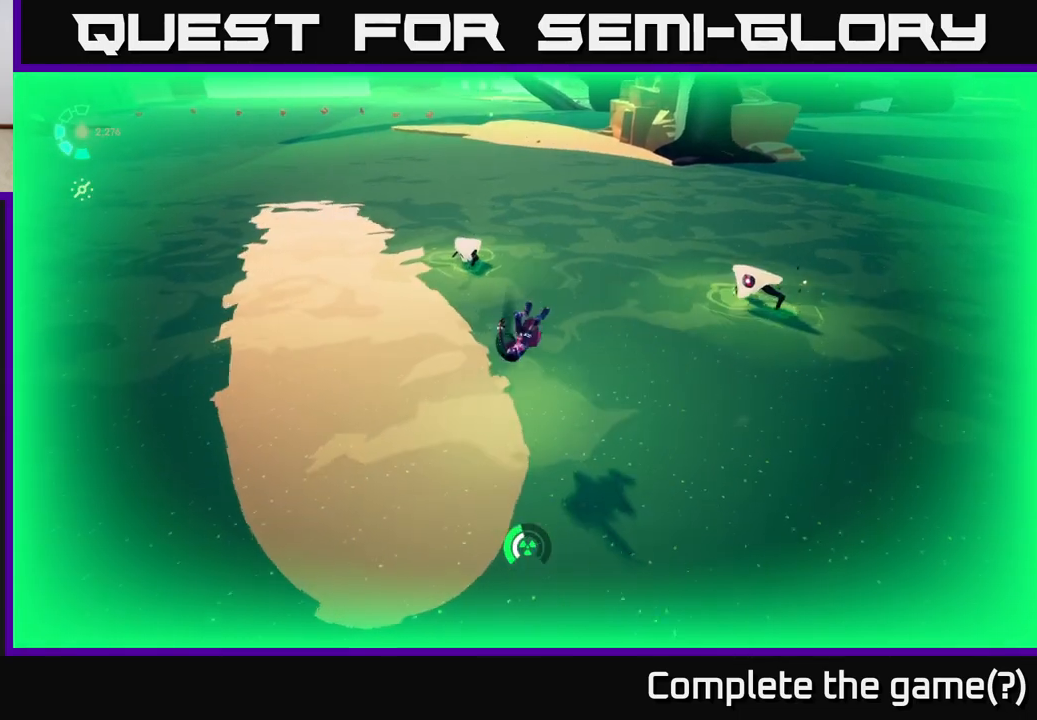
{"buttons": ["L2"], "left_stick": "up", "right_stick": "center", "events": [[33, "right_stick", "up-right"], [150, "R2", "down"], [250, "right_stick", "center"], [300, "R2", "up"], [367, "L2", "up"], [500, "L2", "down"]]}
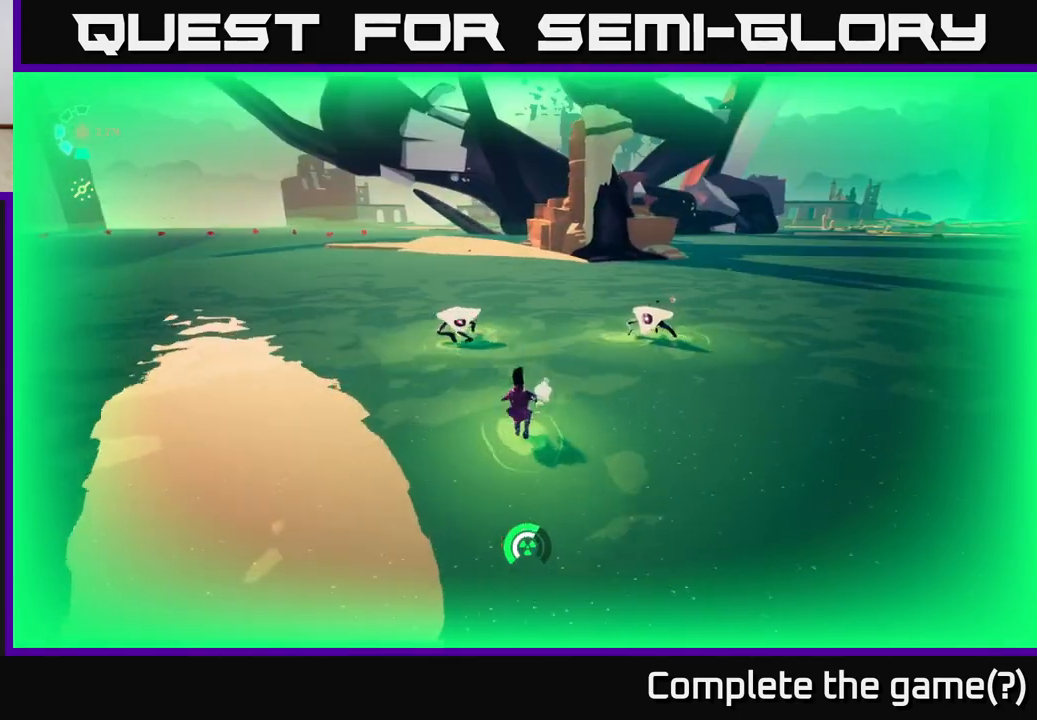
{"buttons": ["L2", "R2"], "left_stick": "up", "right_stick": "center", "events": [[67, "A", "down"], [167, "R2", "down"], [183, "A", "up"], [217, "L2", "up"], [300, "R2", "up"], [333, "L2", "down"], [383, "R2", "down"]]}
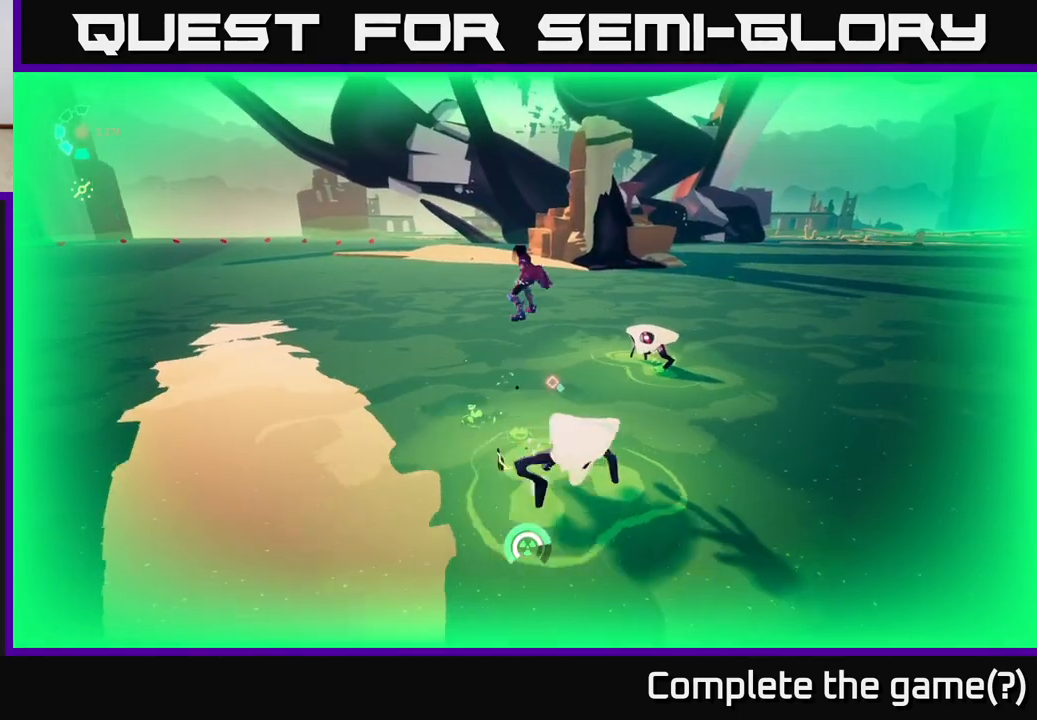
{"buttons": ["L2"], "left_stick": "up", "right_stick": "center", "events": [[150, "R2", "up"], [200, "L2", "up"], [467, "L2", "down"]]}
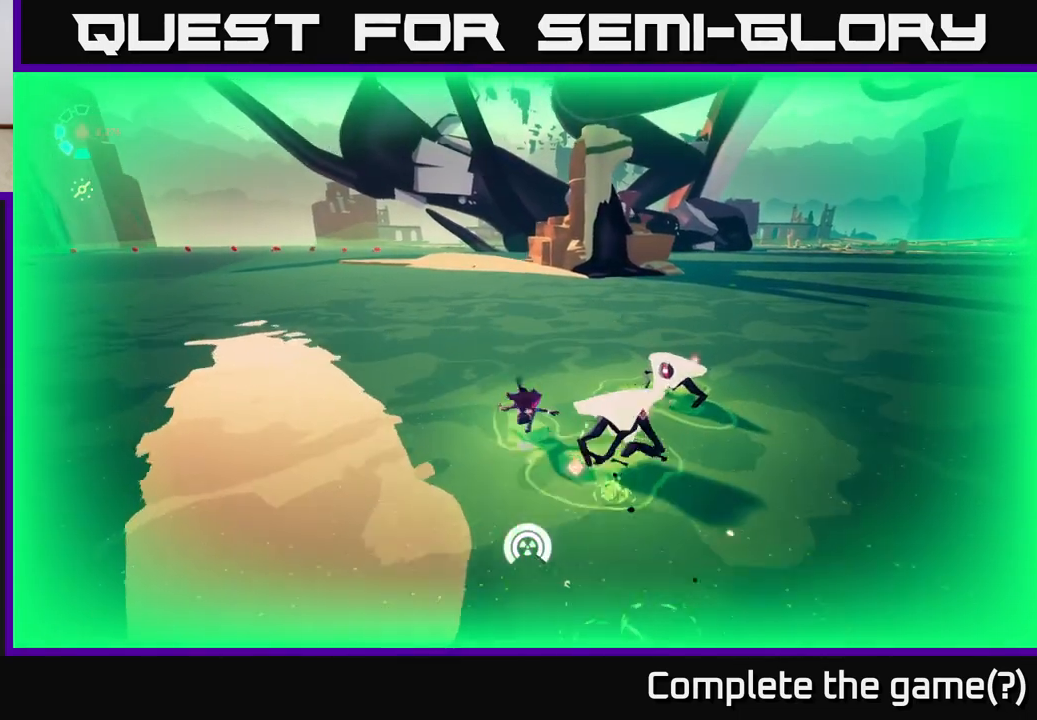
{"buttons": ["A", "L2", "R2"], "left_stick": "up", "right_stick": "center", "events": [[50, "R2", "down"], [183, "A", "down"]]}
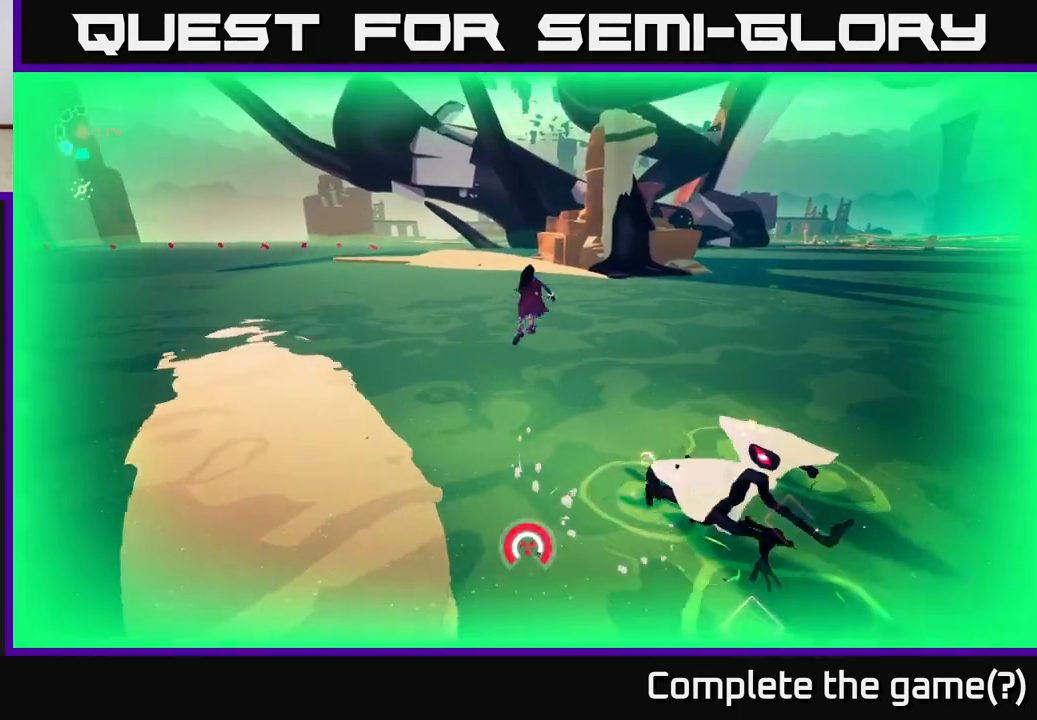
{"buttons": ["A", "L2", "R2"], "left_stick": "up", "right_stick": "center", "events": [[67, "A", "up"], [217, "L2", "up"], [250, "R2", "up"], [350, "L2", "down"], [417, "R2", "down"], [433, "A", "down"]]}
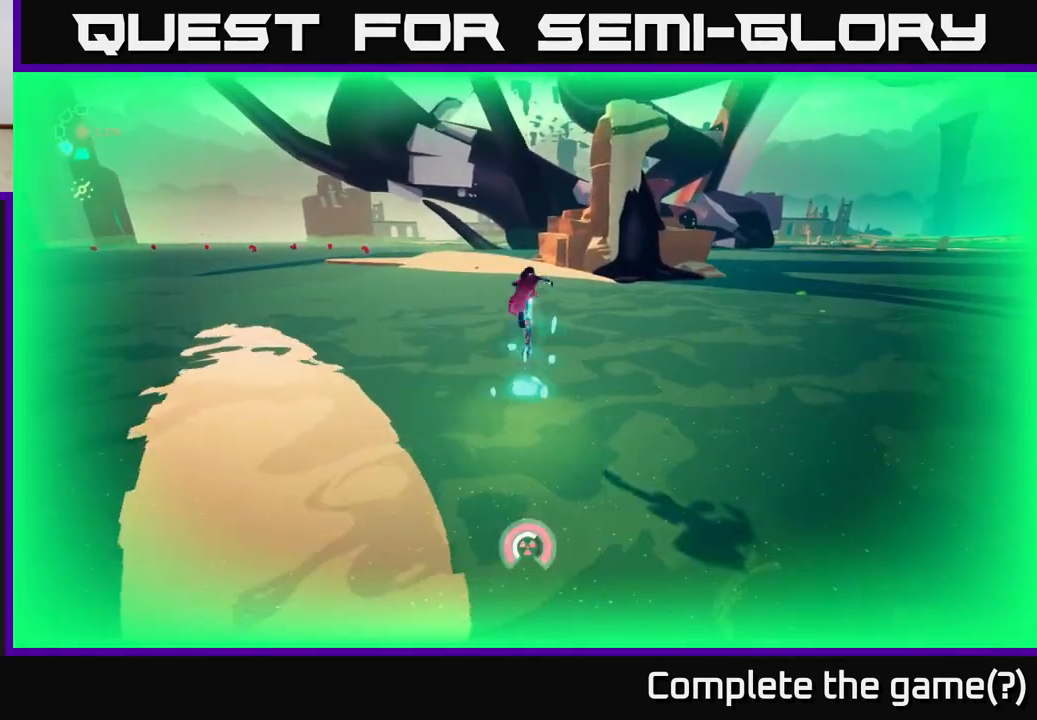
{"buttons": ["A", "L2", "R2"], "left_stick": "up", "right_stick": "center", "events": []}
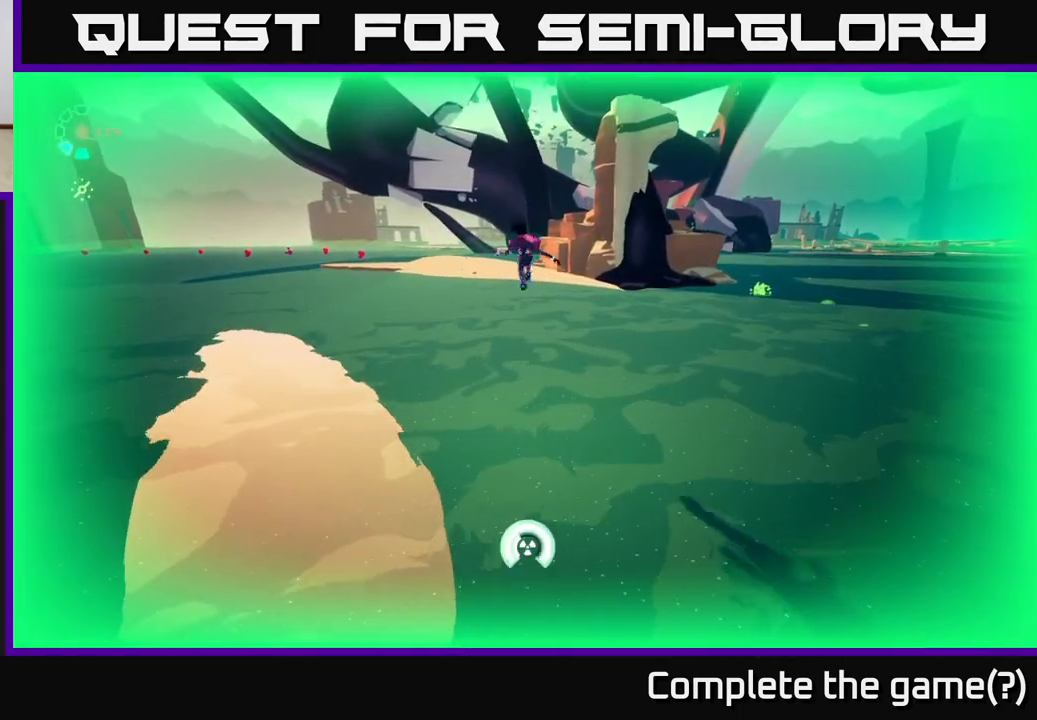
{"buttons": ["L2"], "left_stick": "up", "right_stick": "center", "events": [[233, "A", "up"], [483, "R2", "up"]]}
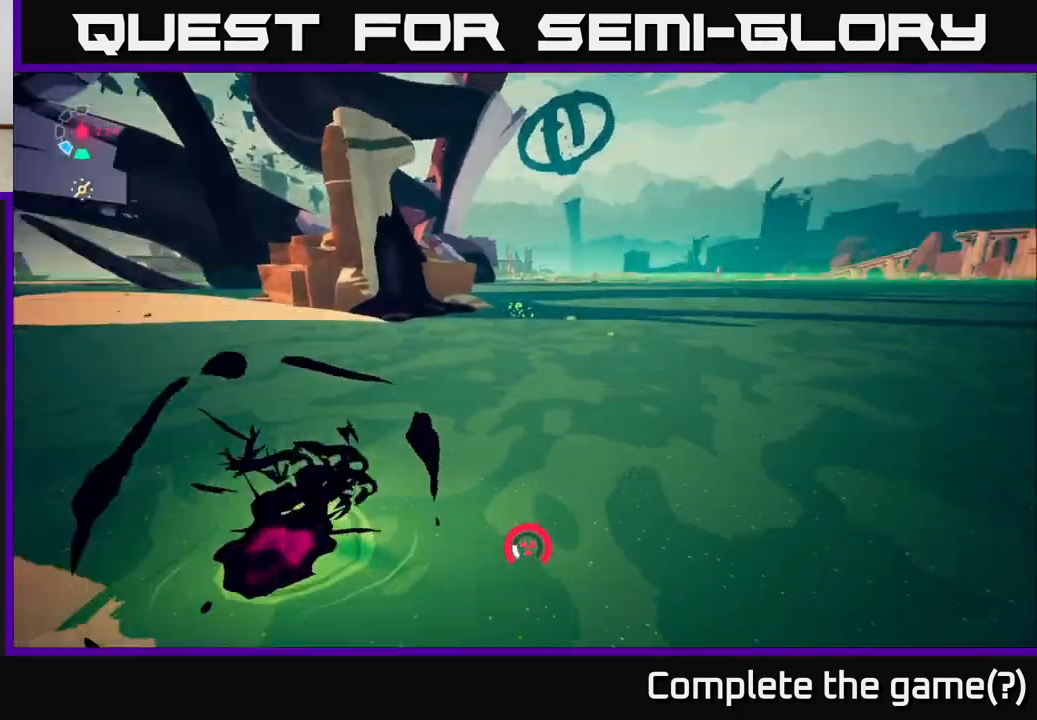
{"buttons": [], "left_stick": "center", "right_stick": "center", "events": [[133, "L2", "up"], [217, "left_stick", "center"]]}
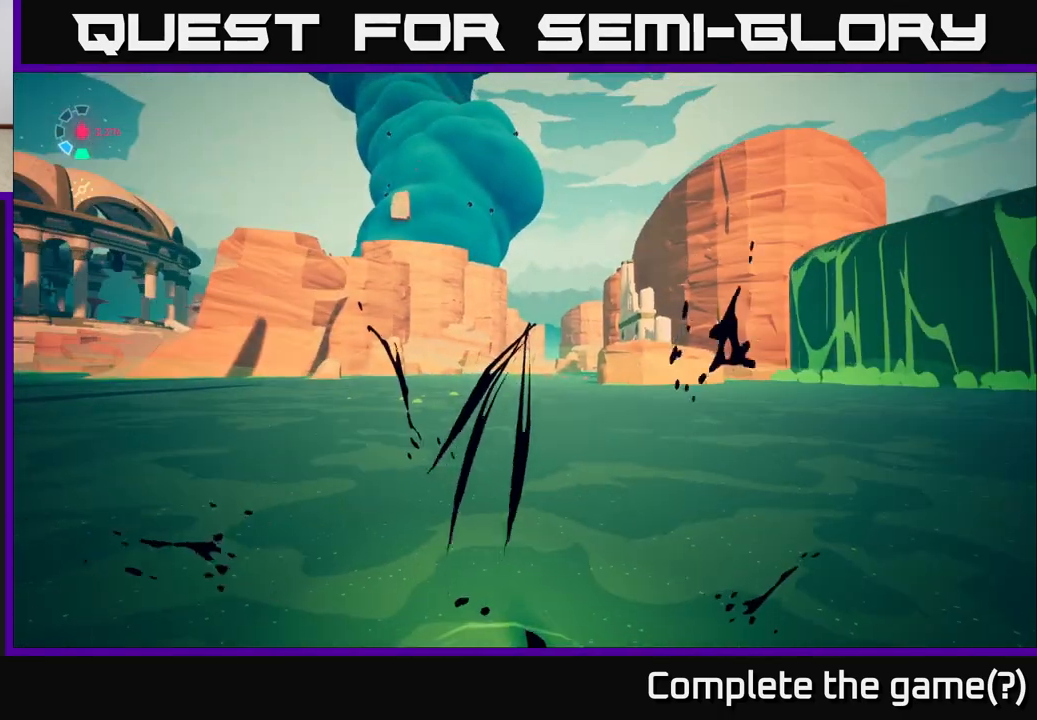
{"buttons": [], "left_stick": "center", "right_stick": "center", "events": []}
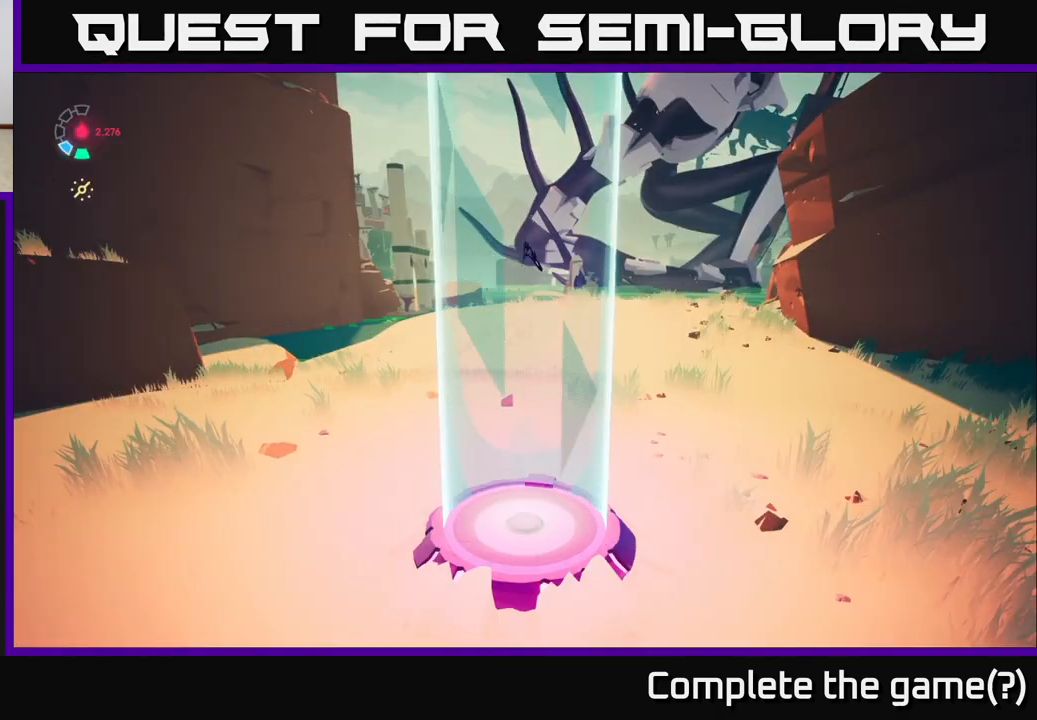
{"buttons": [], "left_stick": "center", "right_stick": "center", "events": []}
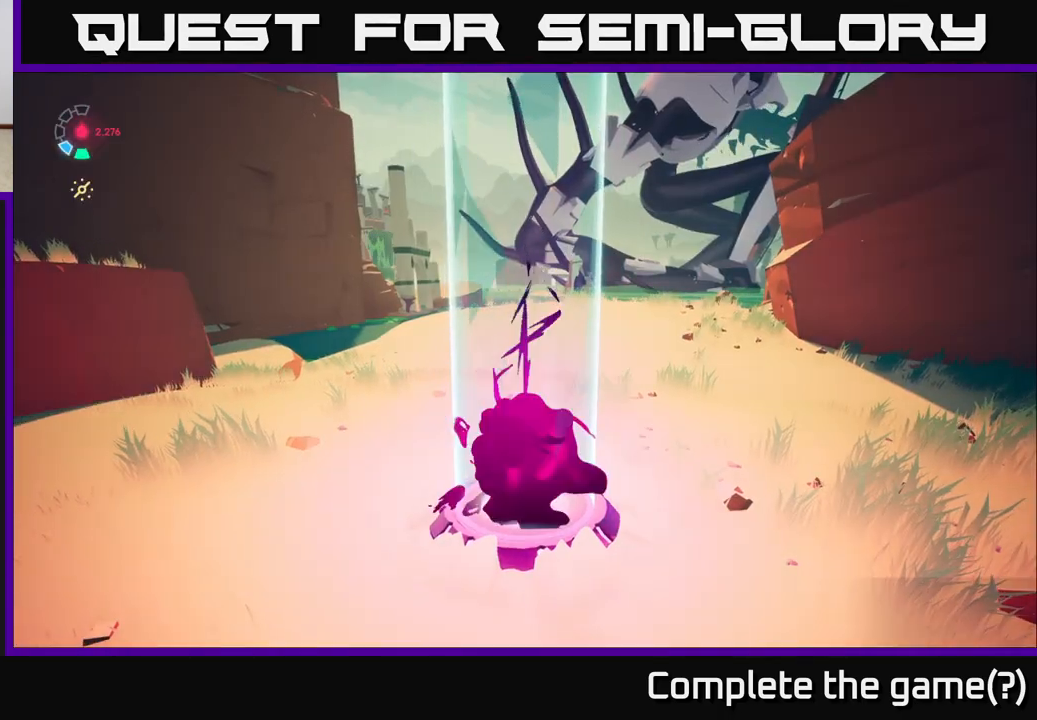
{"buttons": ["L2"], "left_stick": "up-right", "right_stick": "up", "events": [[83, "left_stick", "up"], [267, "left_stick", "up-right"], [267, "right_stick", "down-left"], [500, "L2", "down"], [500, "right_stick", "up"]]}
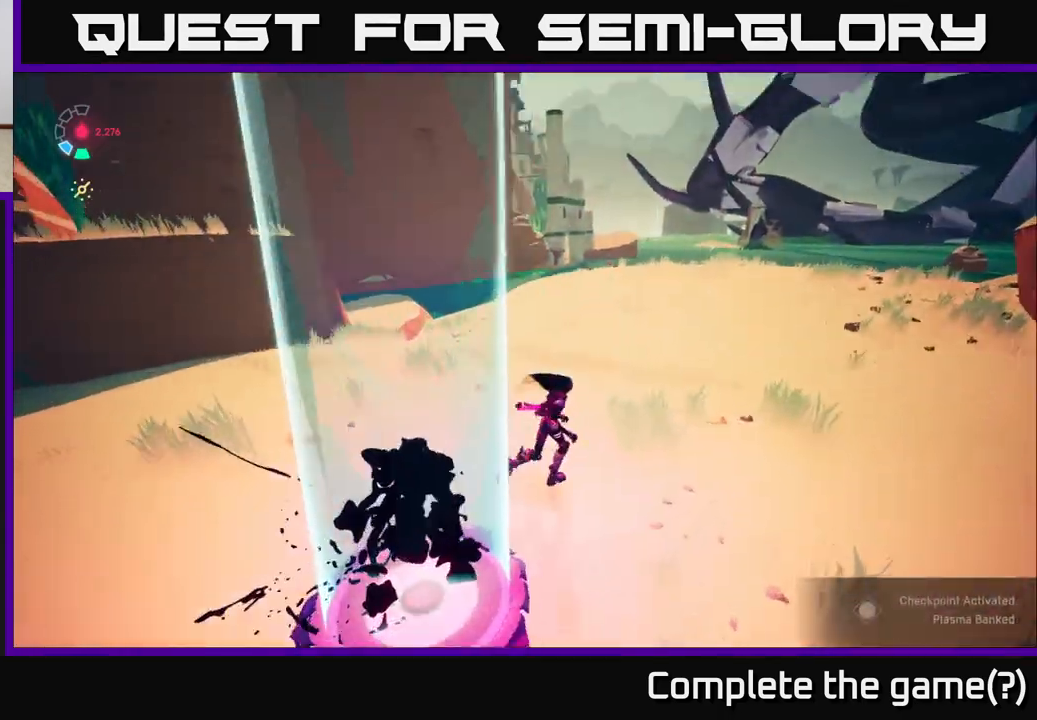
{"buttons": ["L2", "R2"], "left_stick": "up", "right_stick": "center", "events": [[17, "right_stick", "up-right"], [83, "R2", "down"], [83, "right_stick", "right"], [250, "right_stick", "center"], [467, "left_stick", "up"]]}
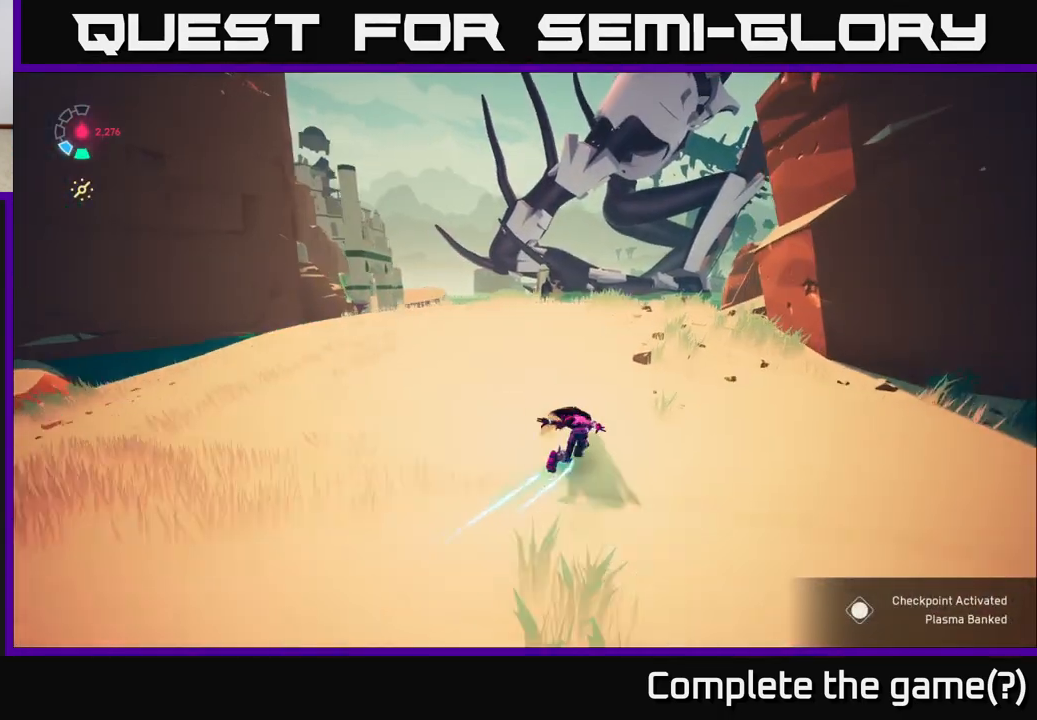
{"buttons": [], "left_stick": "up", "right_stick": "down", "events": [[300, "L2", "up"], [300, "right_stick", "down"], [350, "R2", "up"]]}
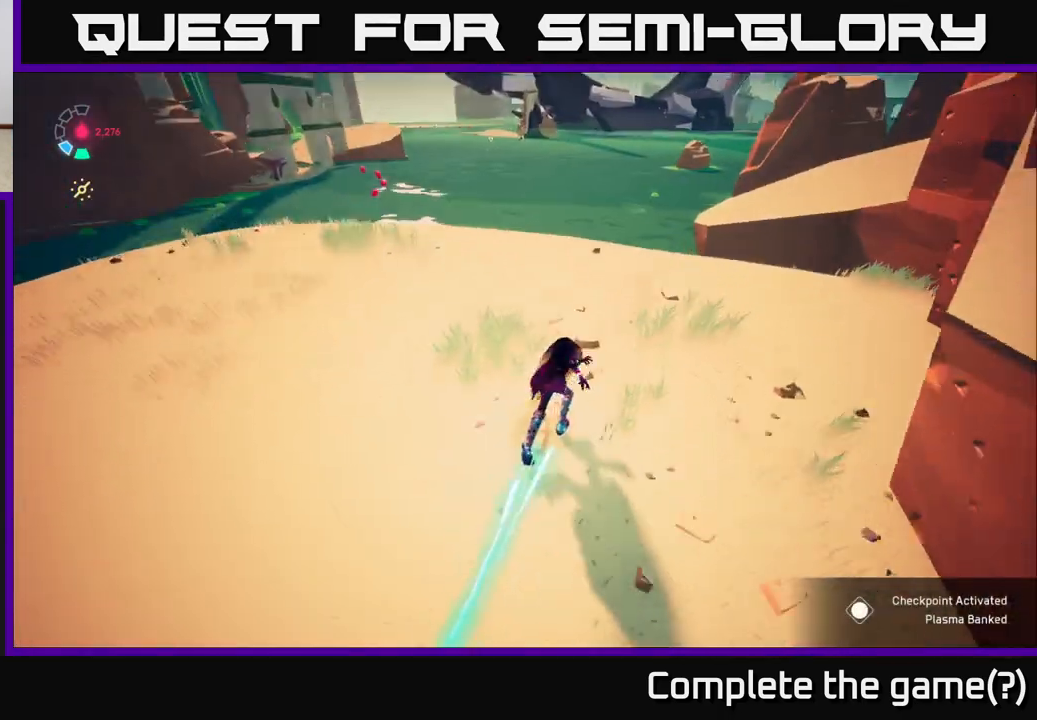
{"buttons": [], "left_stick": "down-left", "right_stick": "right", "events": [[50, "right_stick", "right"], [67, "left_stick", "center"], [100, "right_stick", "center"], [383, "left_stick", "down-left"], [417, "right_stick", "right"]]}
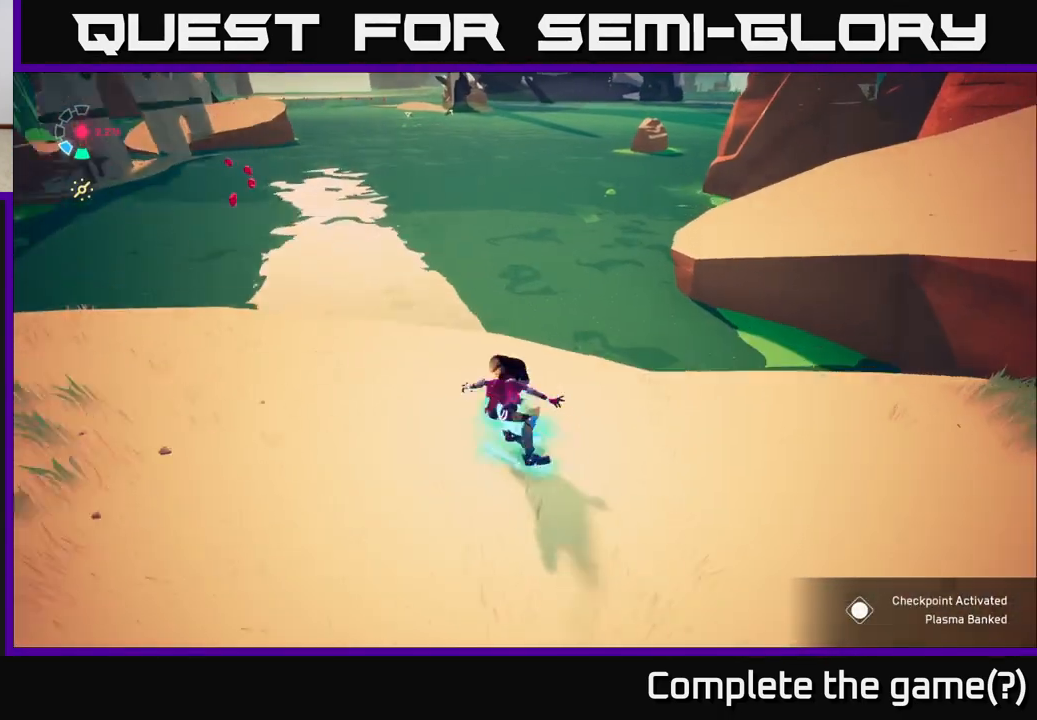
{"buttons": ["L2"], "left_stick": "down-left", "right_stick": "center", "events": [[117, "L2", "down"], [267, "left_stick", "down"], [433, "right_stick", "center"], [483, "left_stick", "down-left"]]}
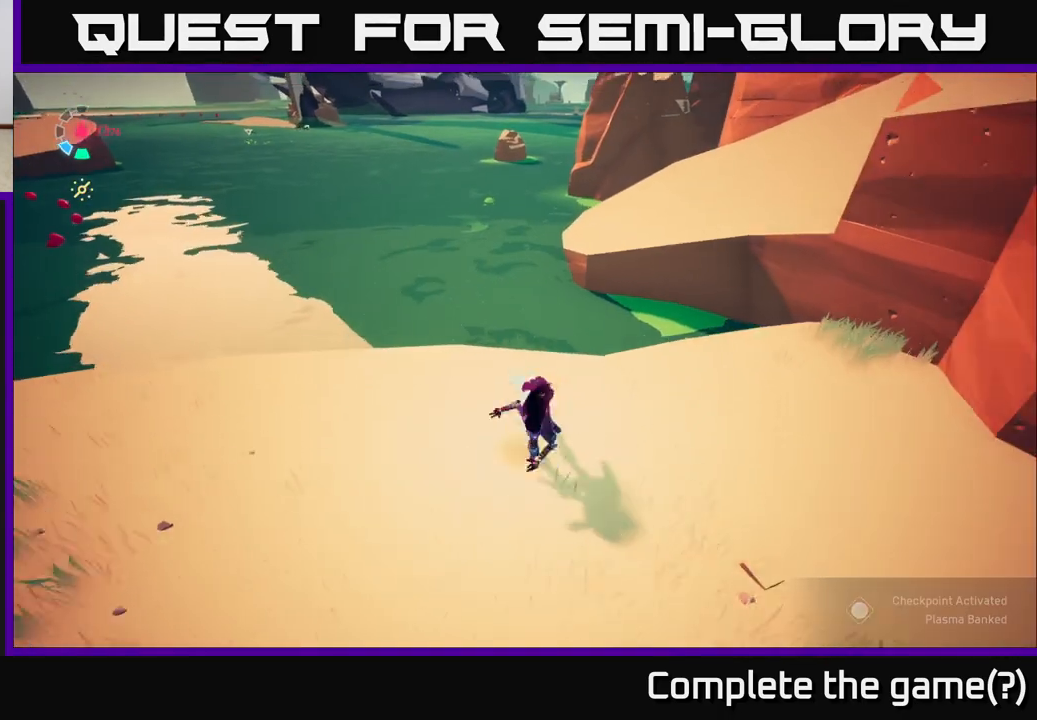
{"buttons": ["L2", "R2"], "left_stick": "up", "right_stick": "center", "events": [[50, "L2", "up"], [67, "right_stick", "left"], [83, "left_stick", "left"], [233, "left_stick", "up-left"], [417, "L2", "down"], [417, "left_stick", "up"], [450, "right_stick", "center"], [500, "R2", "down"]]}